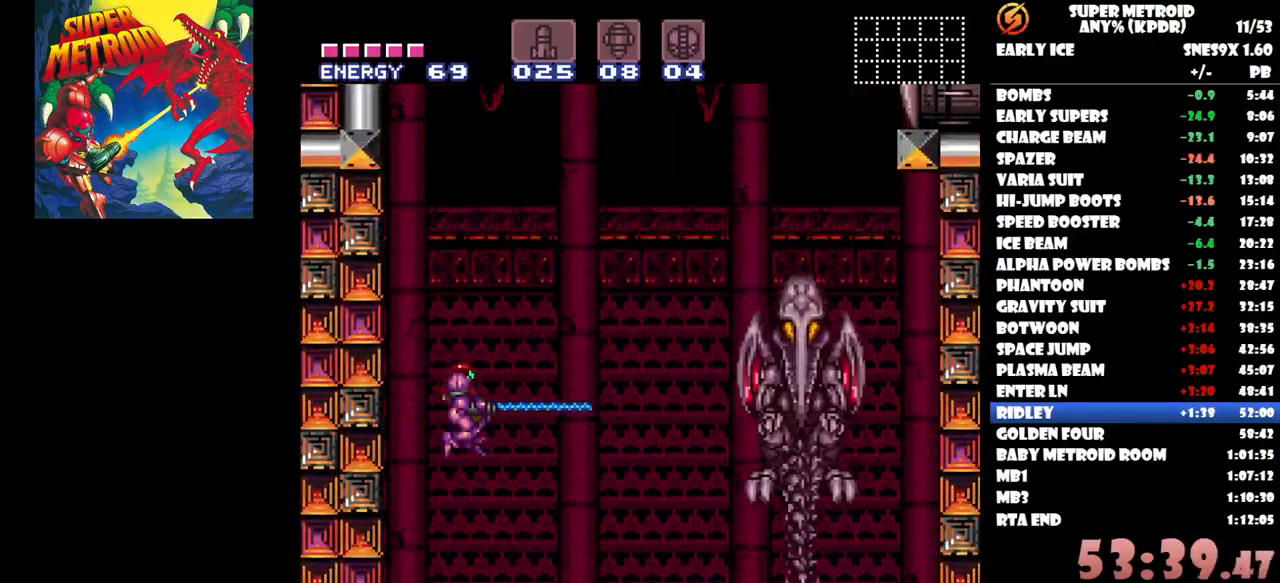
Gameplay with a controller (Nintendo layout); each line is a JSON object with the inputs held at the frame after it. "button_events" lists button changes between this image and that frame as [ms after this image, input, new state], when the widget could be followed in between (sticks are given only as held states). Not read: A B L1 L2 L3 R1 R2 R3 left_stick right_stick.
{"buttons": ["Y", "DPAD_RIGHT"], "button_events": []}
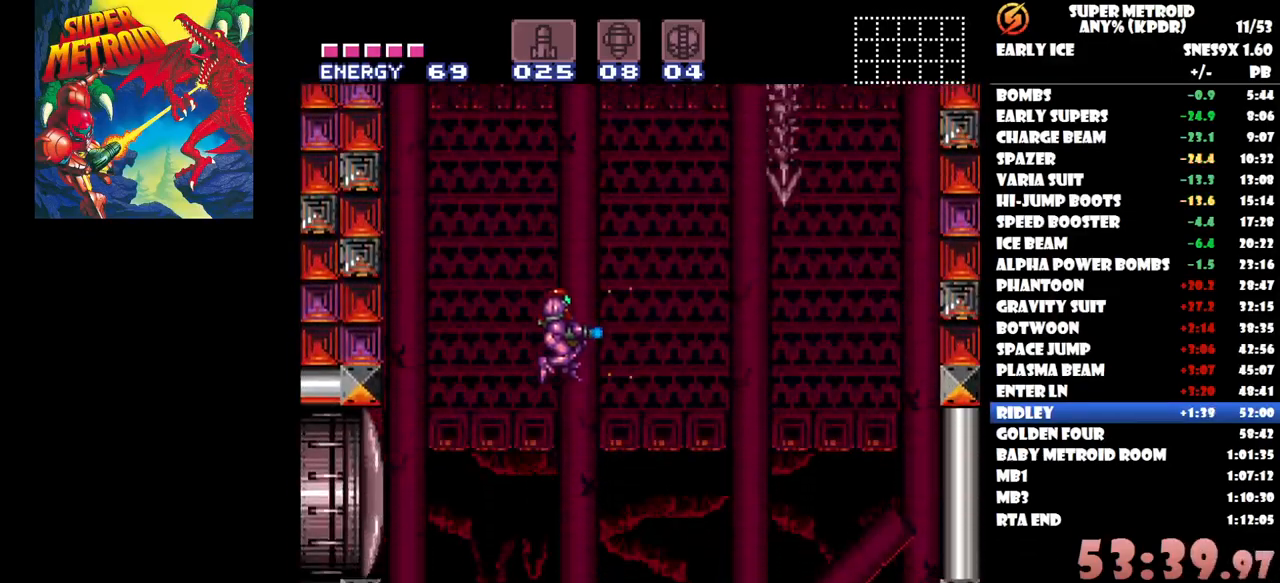
{"buttons": ["Y", "DPAD_RIGHT"], "button_events": []}
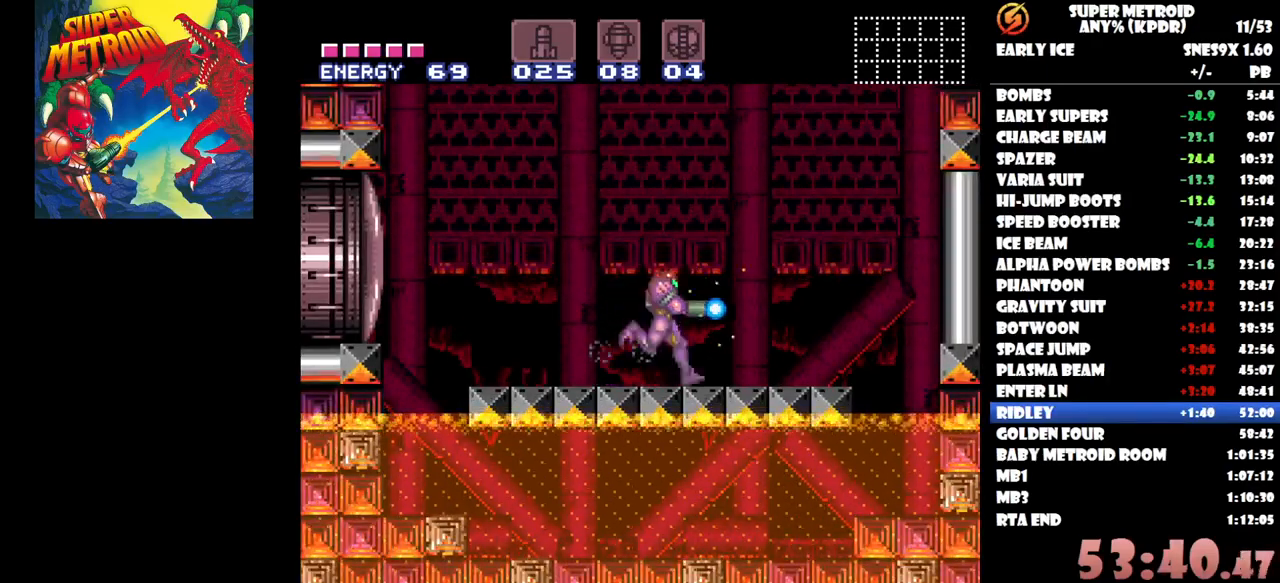
{"buttons": ["Y", "DPAD_RIGHT"], "button_events": []}
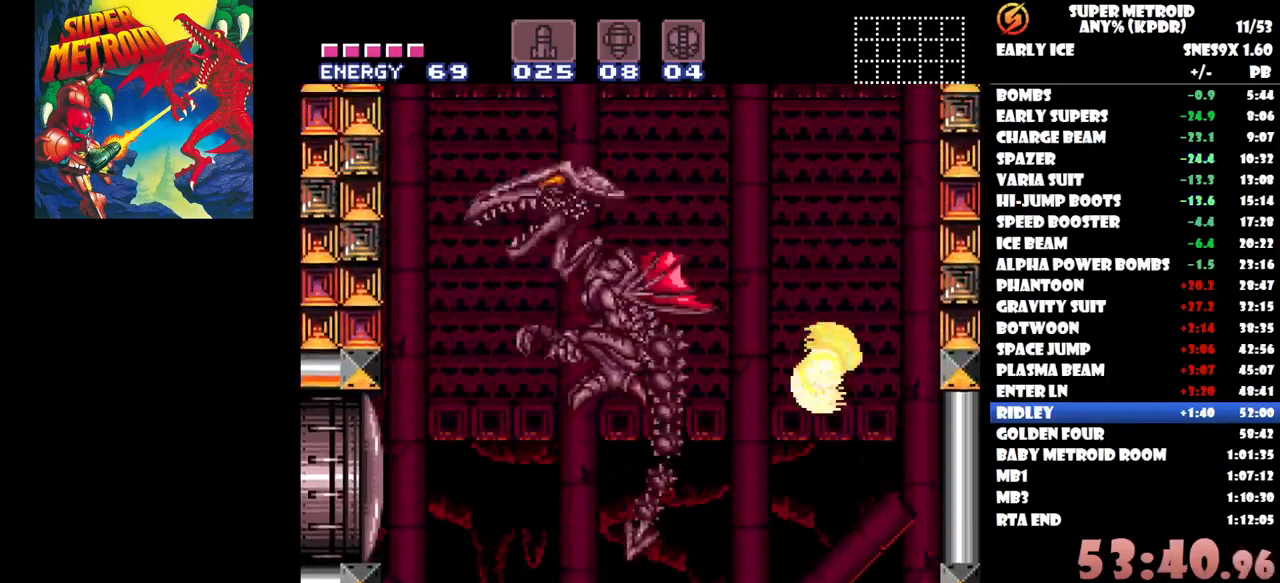
{"buttons": ["Y", "DPAD_LEFT"], "button_events": [[317, "DPAD_RIGHT", "up"], [350, "DPAD_LEFT", "down"], [383, "Y", "up"], [467, "Y", "down"]]}
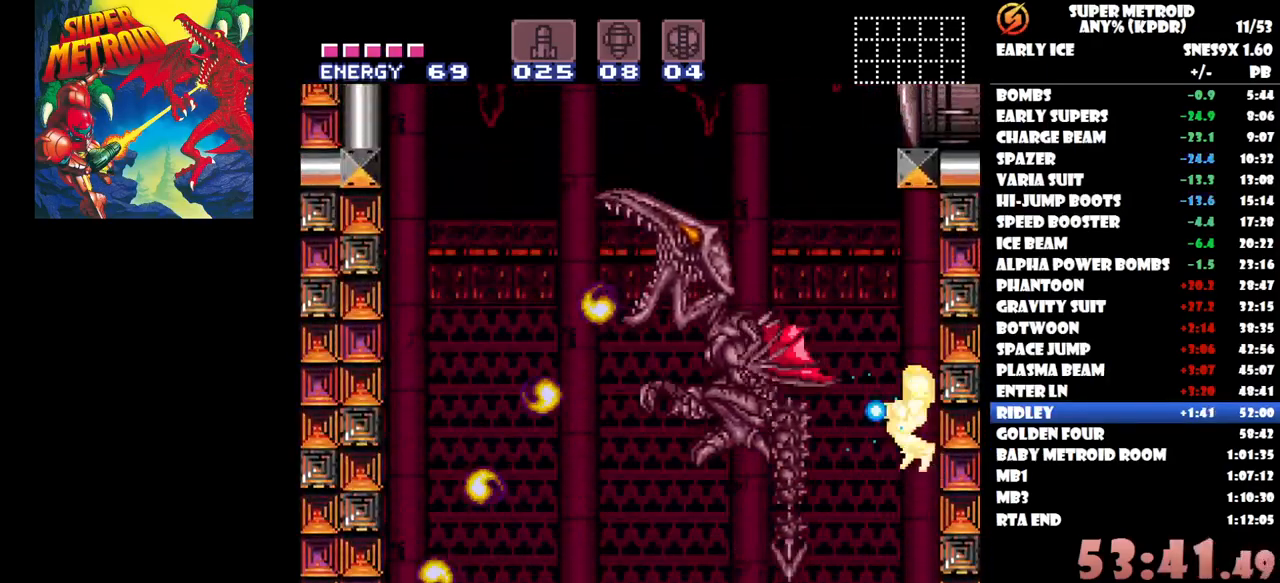
{"buttons": ["Y", "DPAD_LEFT"], "button_events": [[33, "DPAD_LEFT", "up"], [100, "DPAD_LEFT", "down"]]}
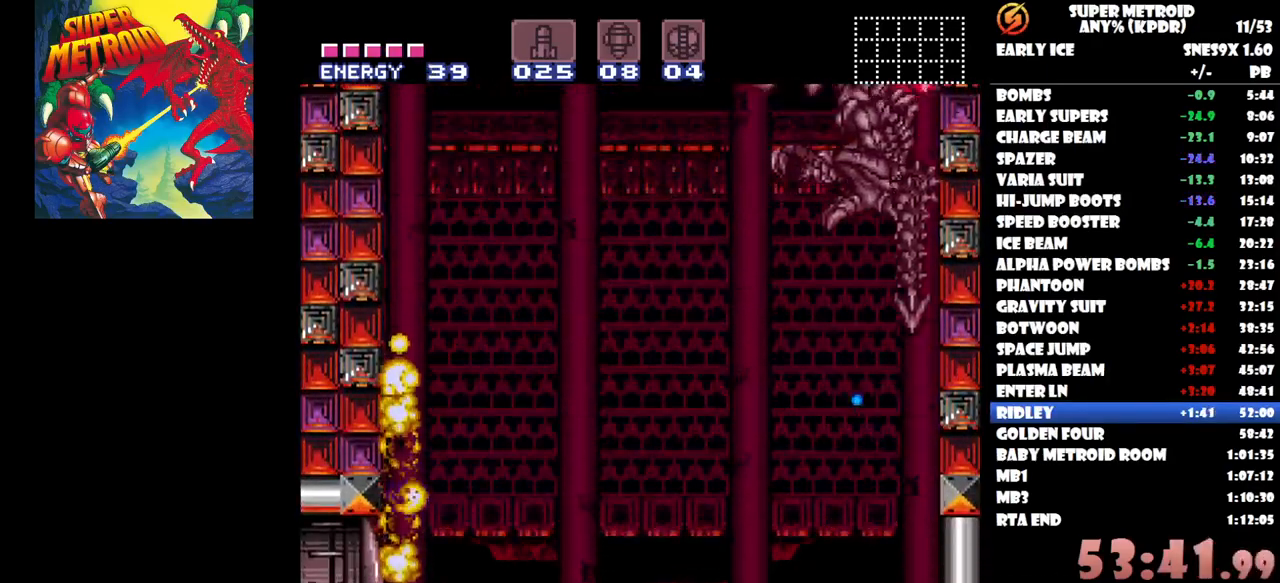
{"buttons": ["Y", "DPAD_LEFT"], "button_events": []}
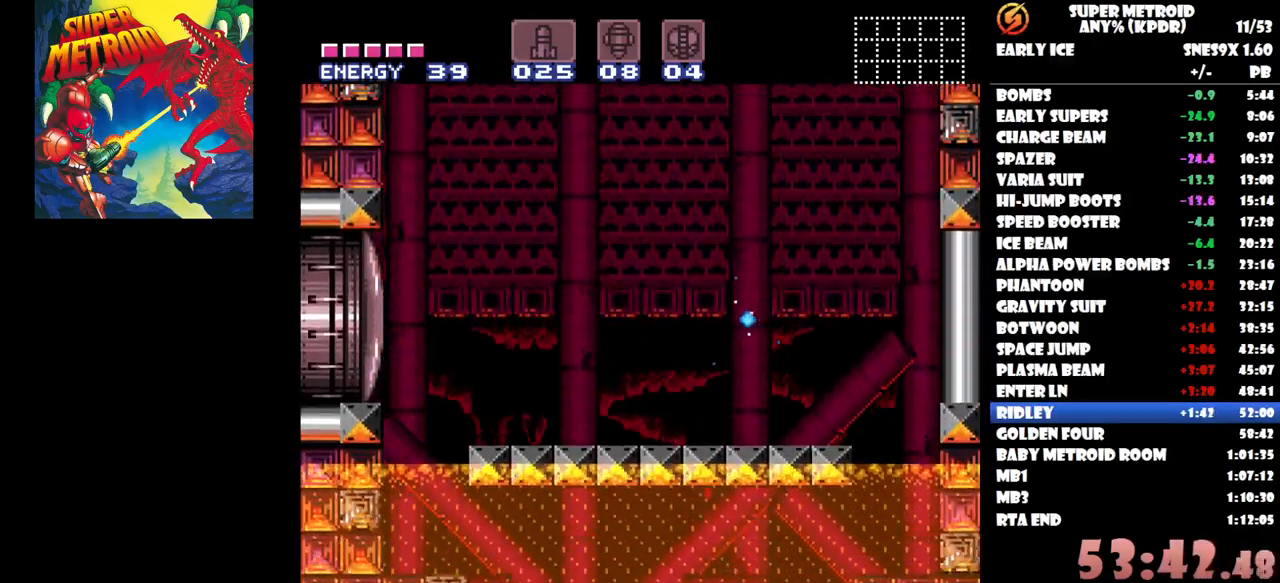
{"buttons": ["Y", "DPAD_LEFT"], "button_events": []}
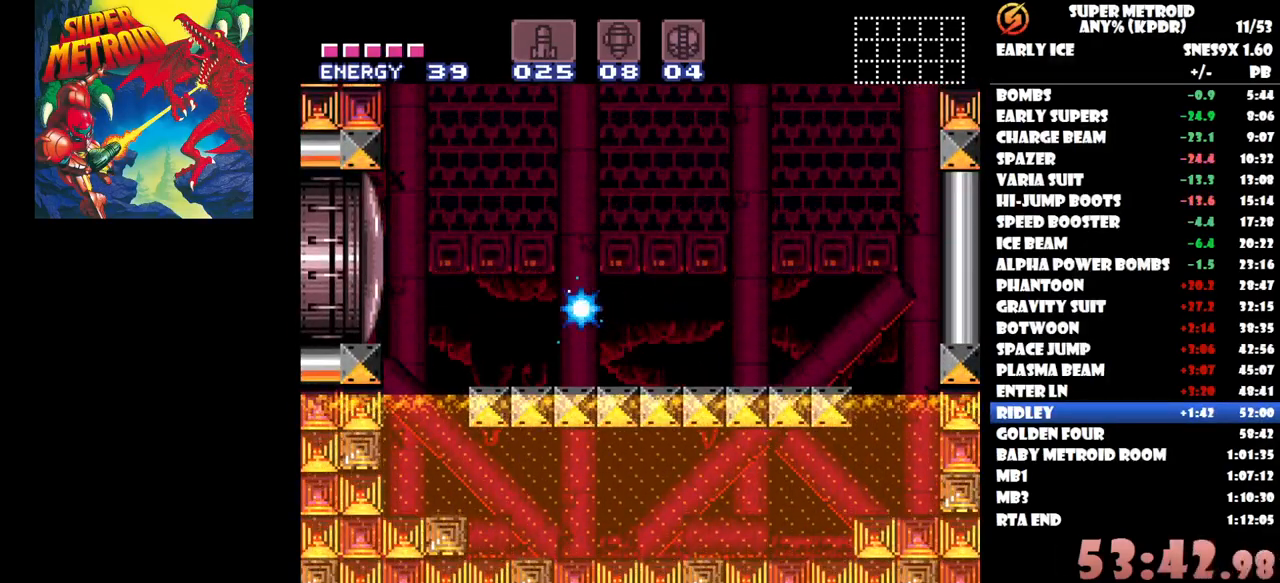
{"buttons": ["Y"], "button_events": [[350, "DPAD_LEFT", "up"]]}
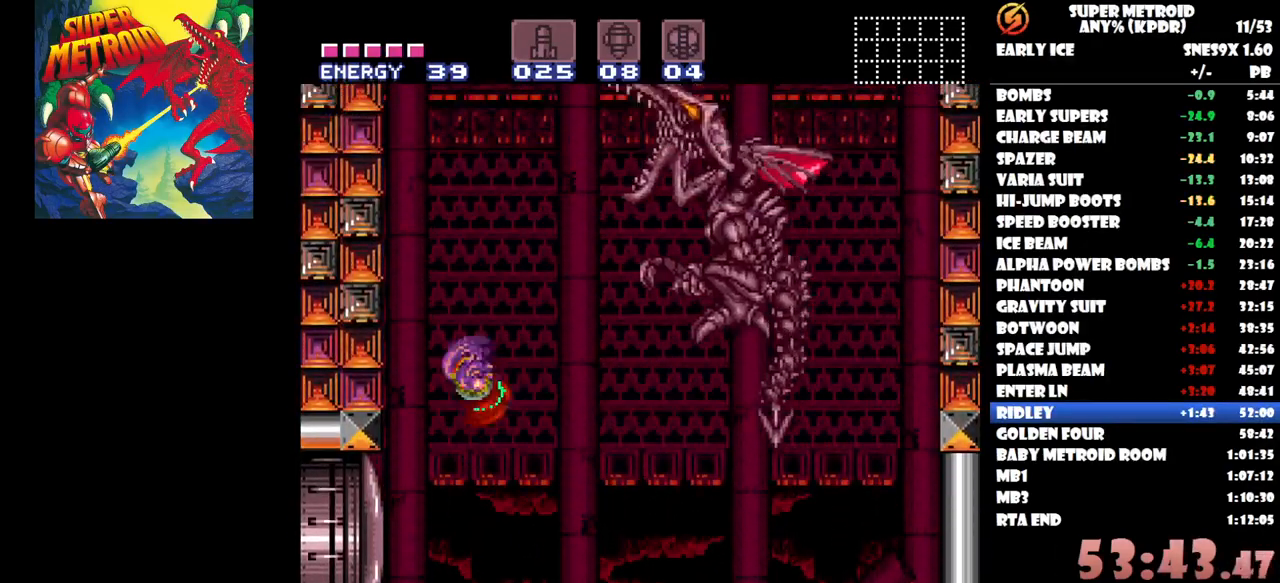
{"buttons": ["Y", "DPAD_RIGHT"], "button_events": [[100, "DPAD_RIGHT", "down"], [400, "Y", "up"], [483, "Y", "down"]]}
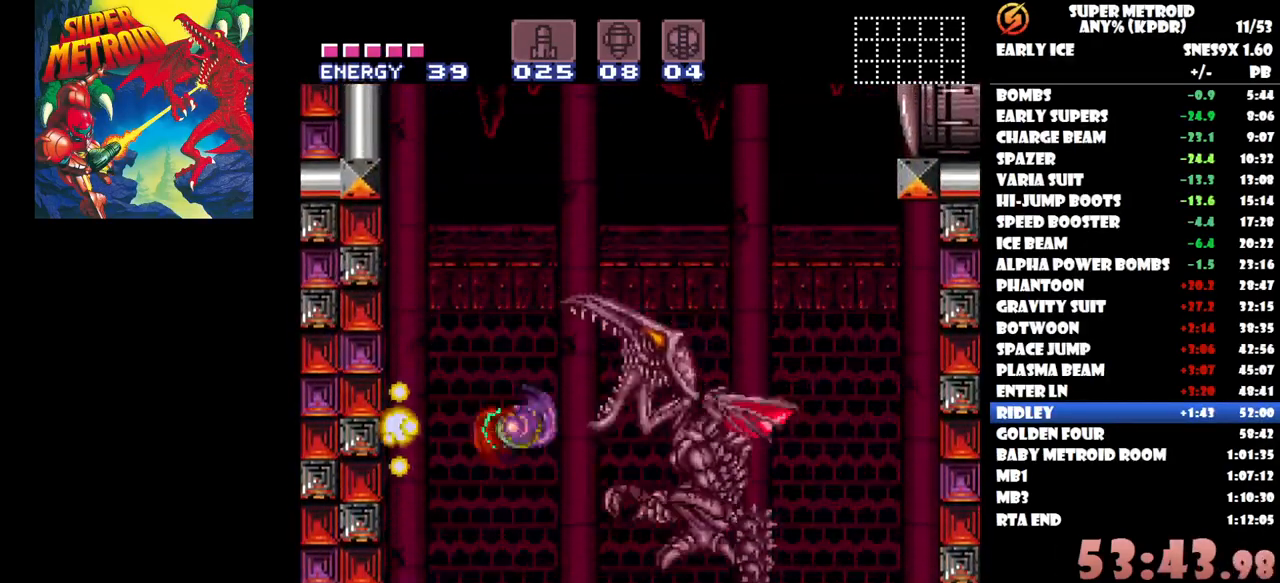
{"buttons": ["Y", "DPAD_RIGHT"], "button_events": []}
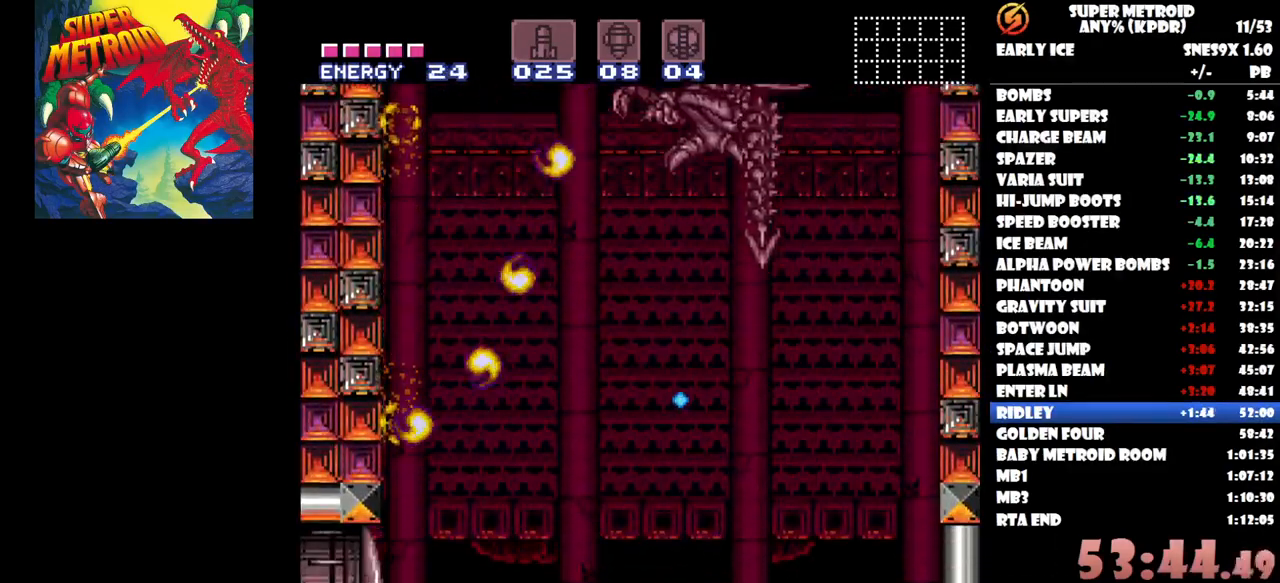
{"buttons": ["Y", "DPAD_RIGHT"], "button_events": [[200, "DPAD_RIGHT", "up"], [333, "DPAD_RIGHT", "down"]]}
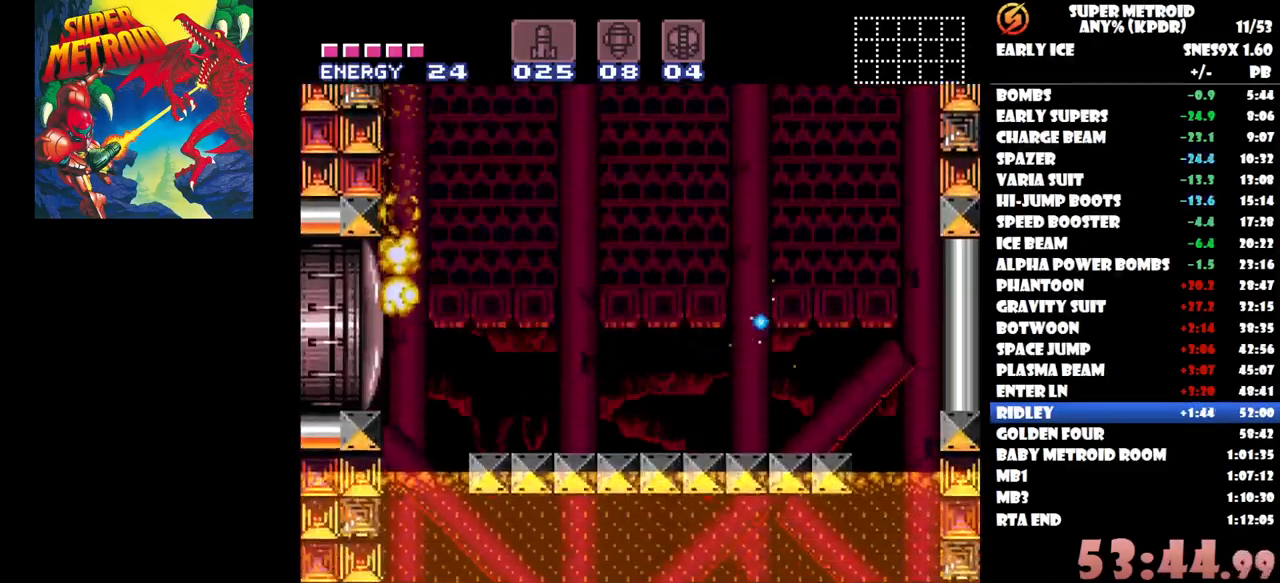
{"buttons": ["Y", "DPAD_RIGHT"], "button_events": []}
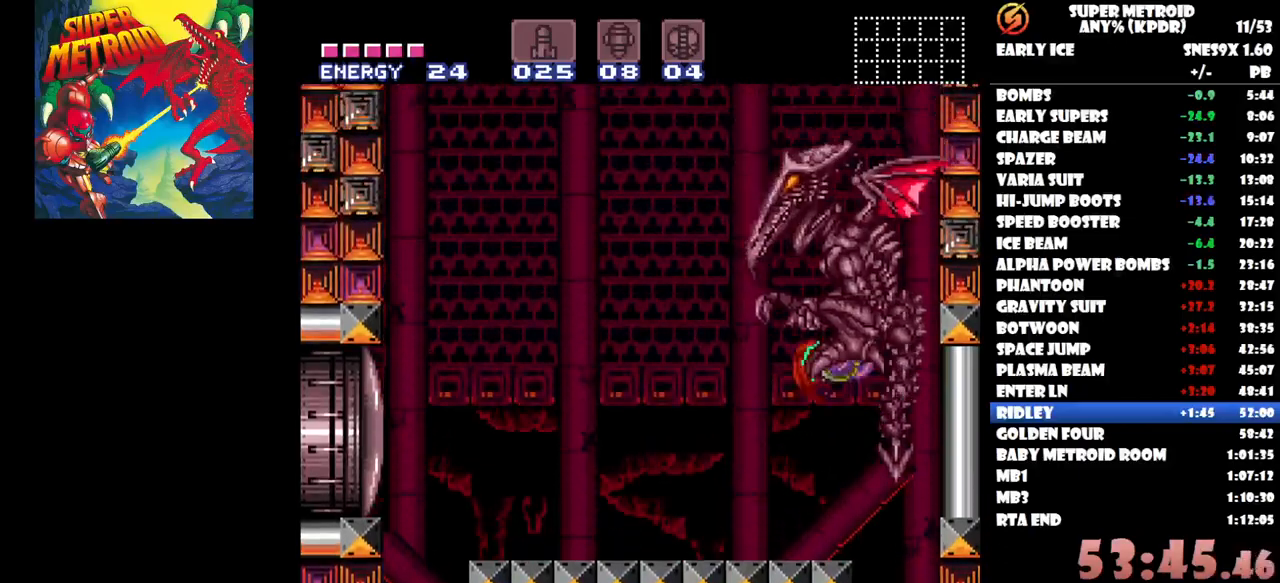
{"buttons": ["Y", "DPAD_LEFT"], "button_events": [[333, "DPAD_RIGHT", "up"], [367, "DPAD_LEFT", "down"]]}
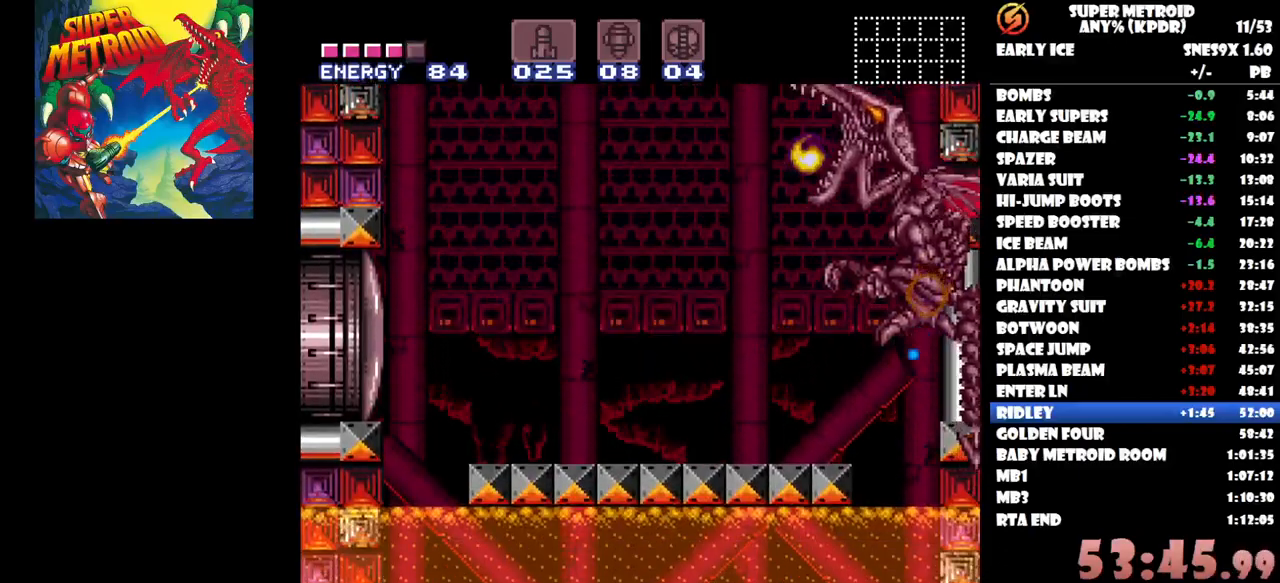
{"buttons": ["Y"], "button_events": [[317, "DPAD_UP", "down"], [433, "DPAD_LEFT", "up"], [450, "DPAD_UP", "up"]]}
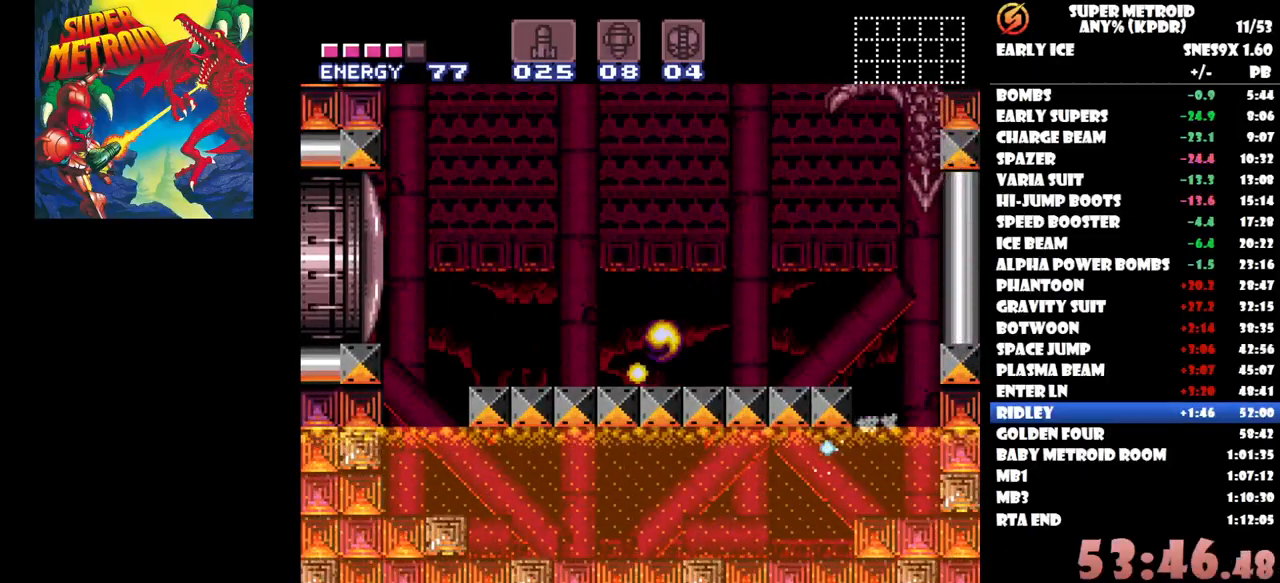
{"buttons": ["Y", "DPAD_LEFT"], "button_events": [[250, "DPAD_LEFT", "down"]]}
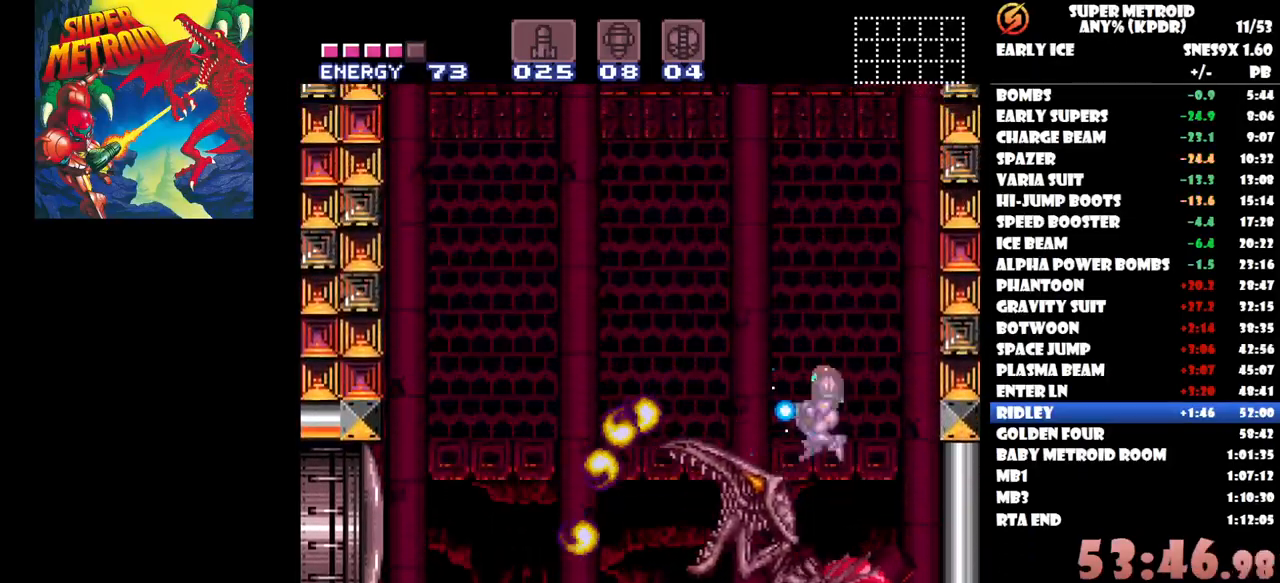
{"buttons": ["Y", "DPAD_LEFT"], "button_events": [[50, "Y", "up"], [133, "Y", "down"]]}
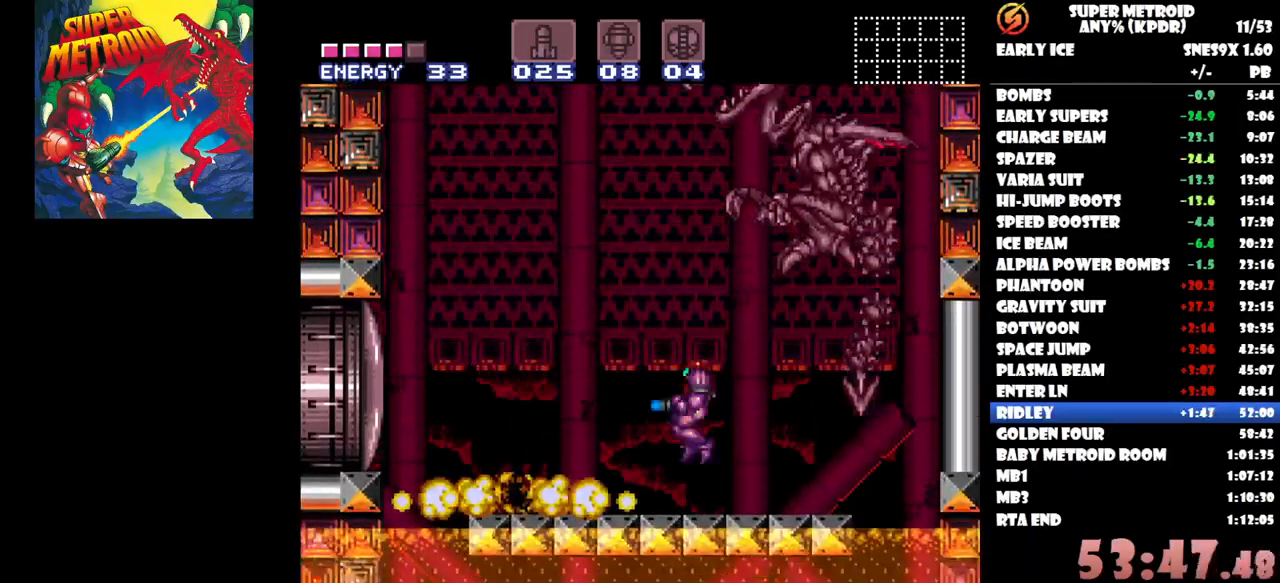
{"buttons": ["Y", "DPAD_LEFT"], "button_events": []}
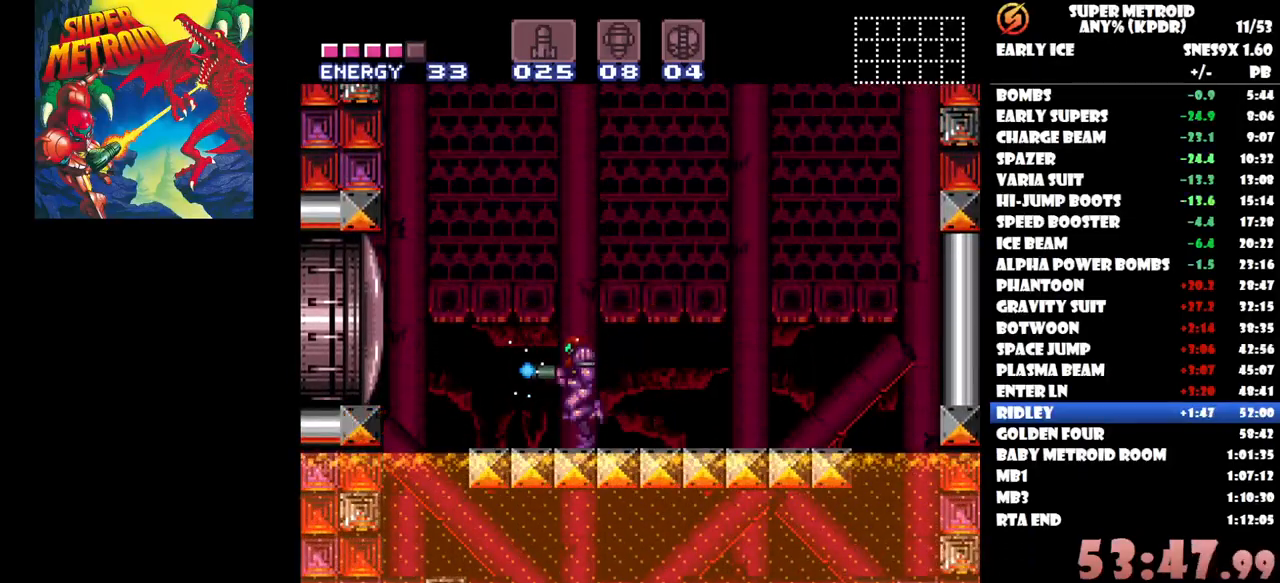
{"buttons": ["Y", "DPAD_UP", "DPAD_LEFT"], "button_events": [[467, "DPAD_UP", "down"]]}
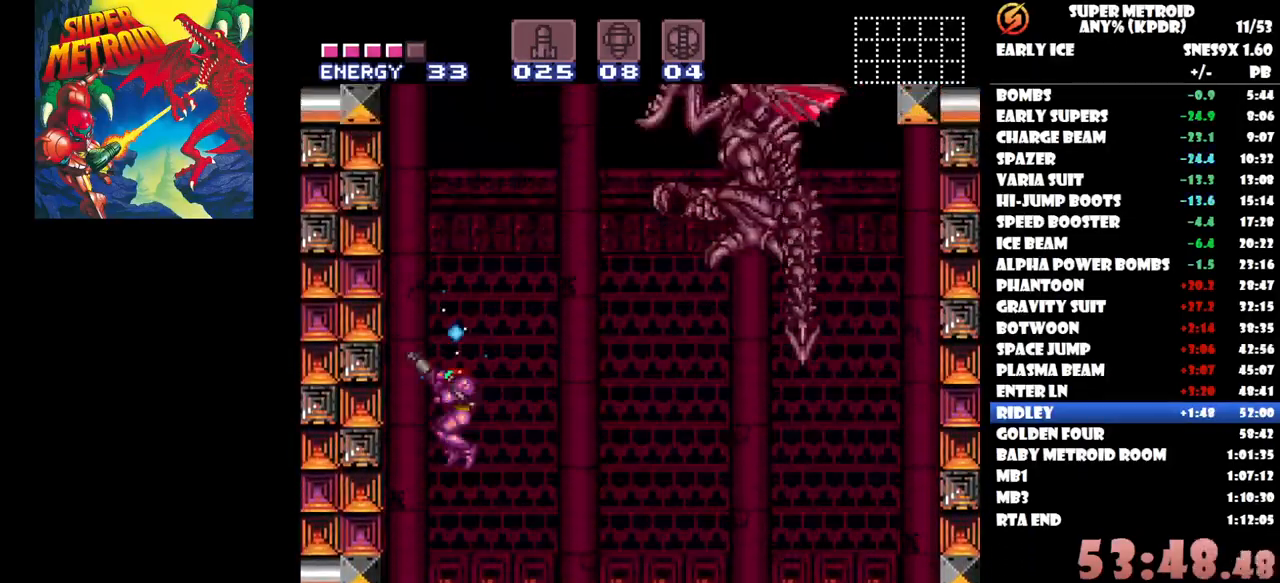
{"buttons": ["Y", "DPAD_RIGHT"], "button_events": [[50, "DPAD_LEFT", "up"], [67, "DPAD_UP", "up"], [133, "DPAD_RIGHT", "down"], [317, "Y", "up"], [367, "Y", "down"]]}
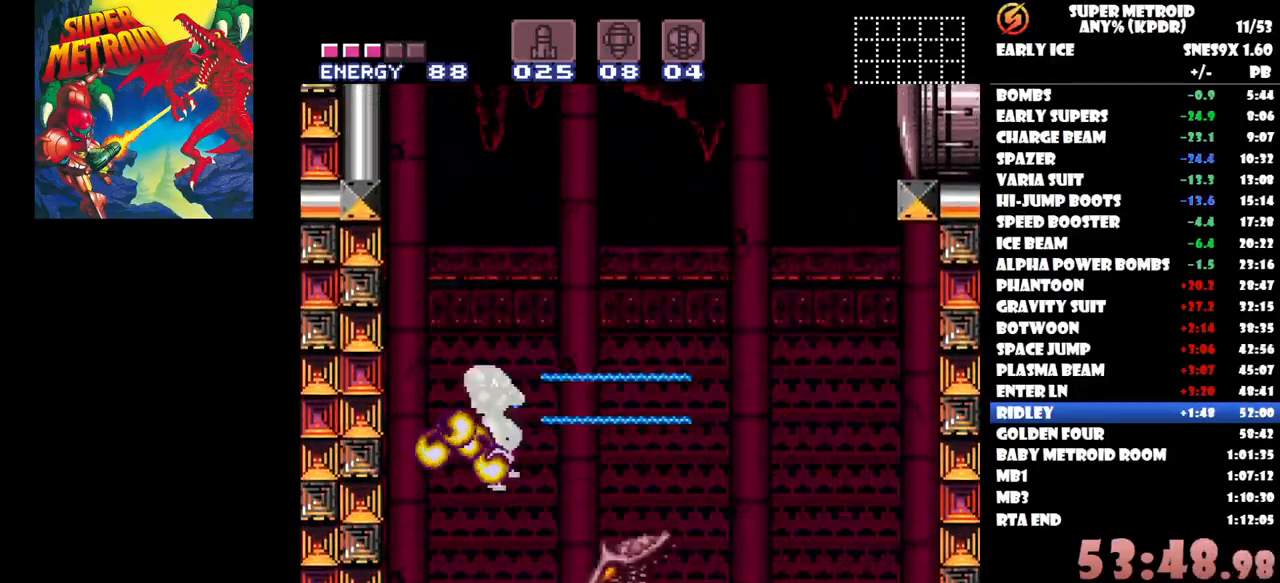
{"buttons": ["Y", "DPAD_RIGHT"], "button_events": [[217, "DPAD_RIGHT", "up"], [417, "DPAD_RIGHT", "down"]]}
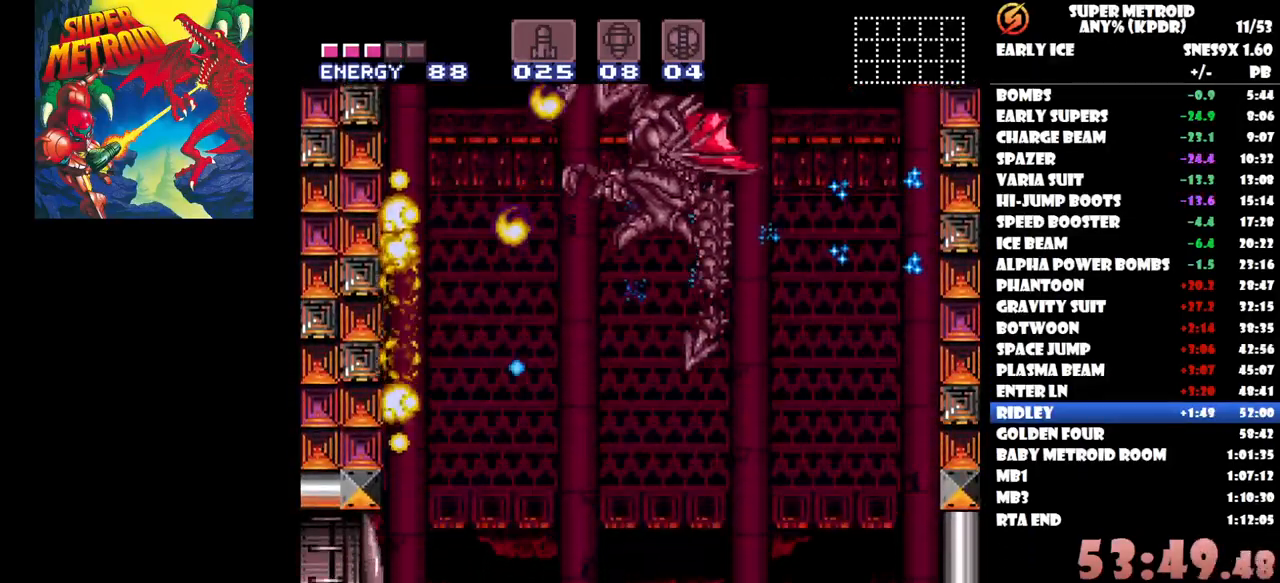
{"buttons": ["Y", "DPAD_RIGHT"], "button_events": []}
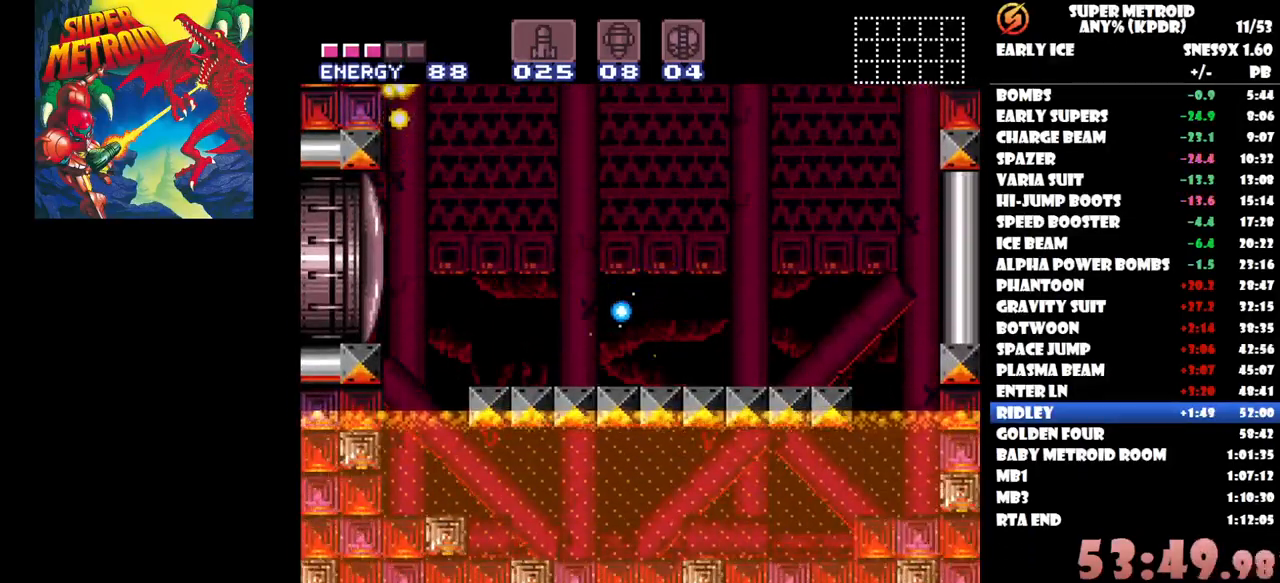
{"buttons": ["Y"], "button_events": [[100, "DPAD_RIGHT", "up"]]}
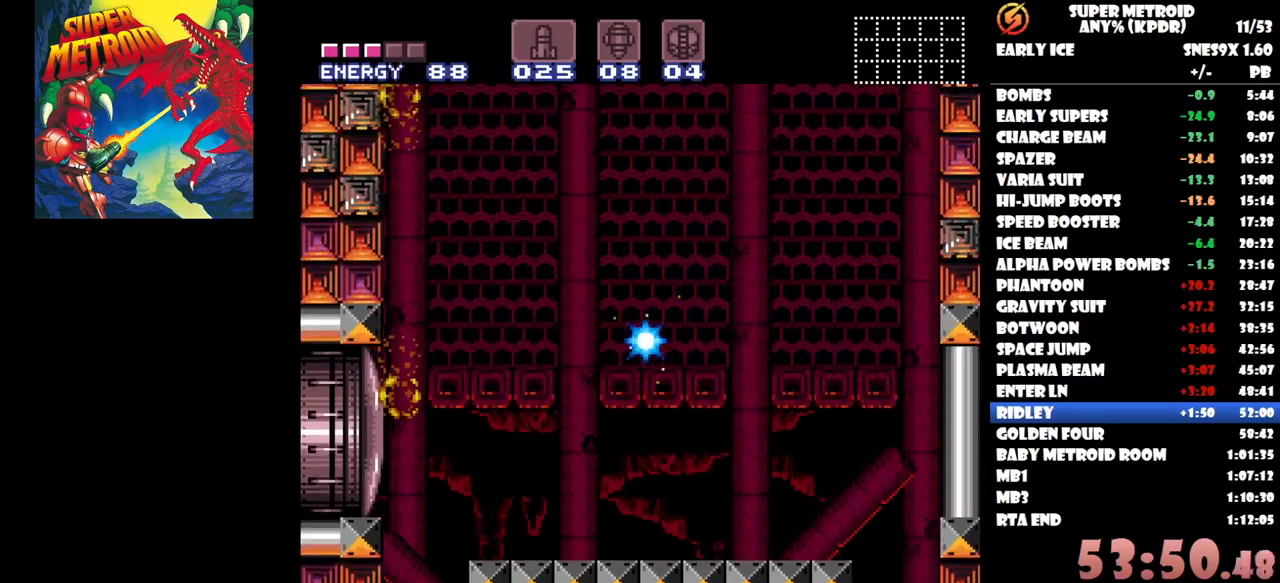
{"buttons": ["Y", "DPAD_UP"], "button_events": [[133, "DPAD_UP", "down"], [183, "DPAD_RIGHT", "down"], [267, "DPAD_RIGHT", "up"]]}
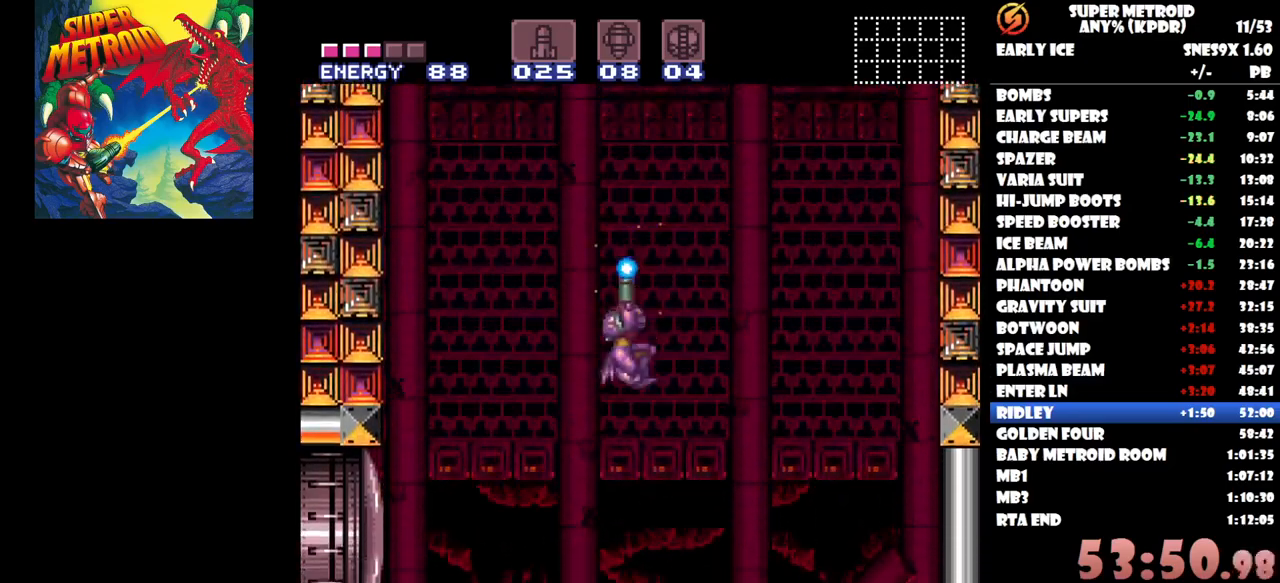
{"buttons": ["Y", "DPAD_UP", "DPAD_LEFT"], "button_events": [[167, "DPAD_UP", "up"], [250, "DPAD_LEFT", "down"], [300, "DPAD_UP", "down"]]}
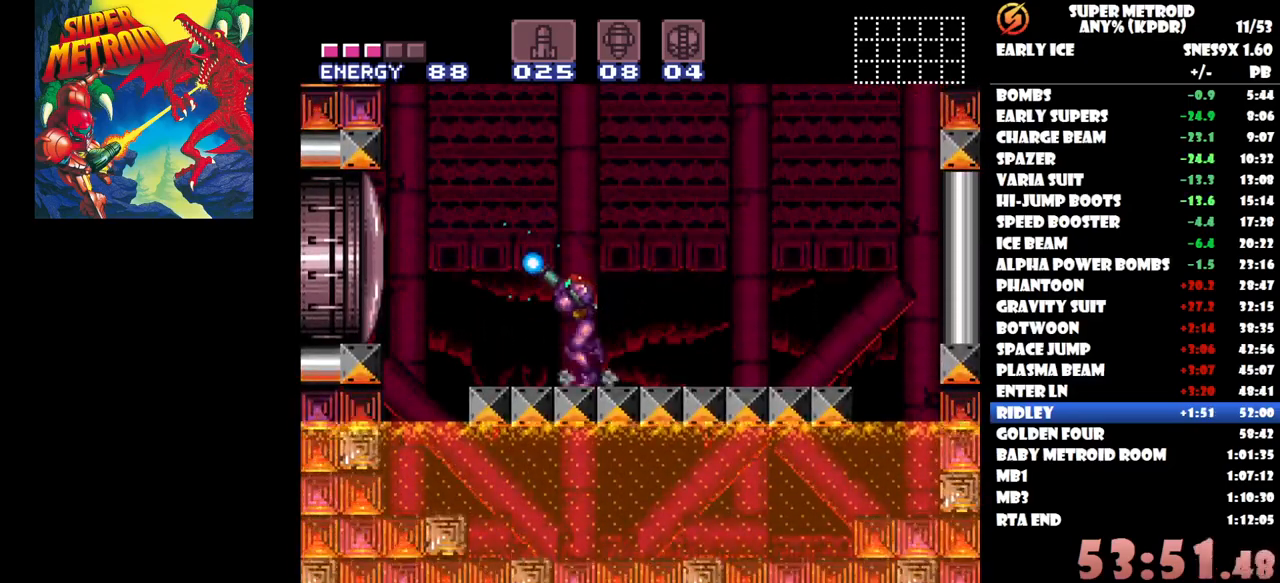
{"buttons": ["Y"], "button_events": [[450, "DPAD_LEFT", "up"], [483, "DPAD_UP", "up"]]}
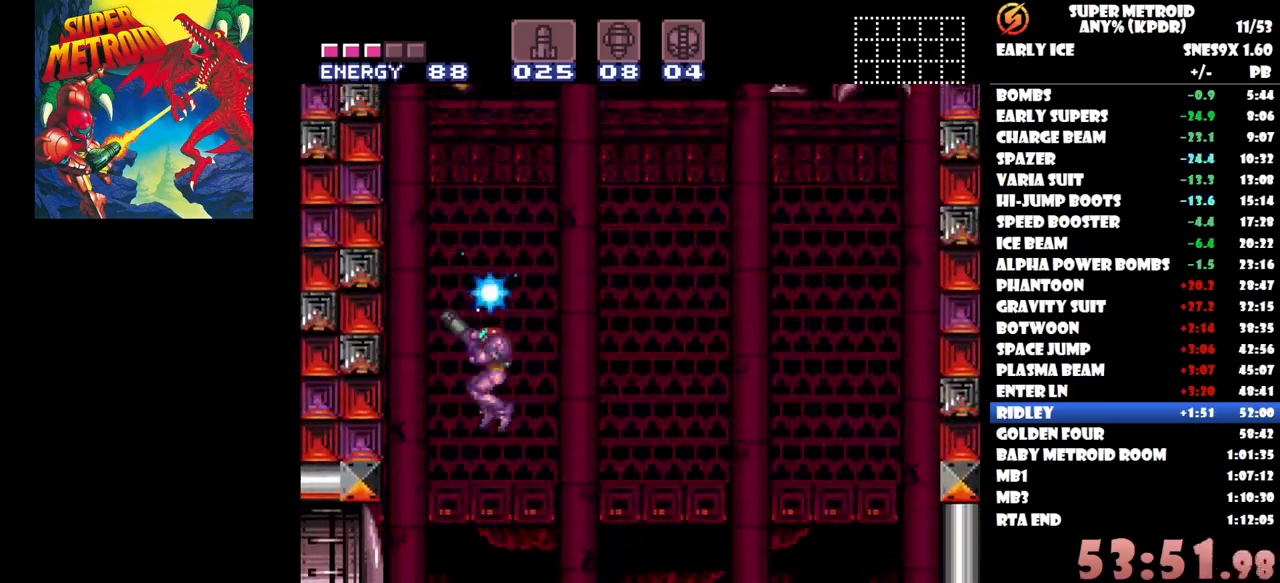
{"buttons": ["Y", "DPAD_RIGHT"], "button_events": [[67, "DPAD_RIGHT", "down"], [133, "DPAD_UP", "down"], [300, "DPAD_UP", "up"], [417, "Y", "up"], [483, "Y", "down"]]}
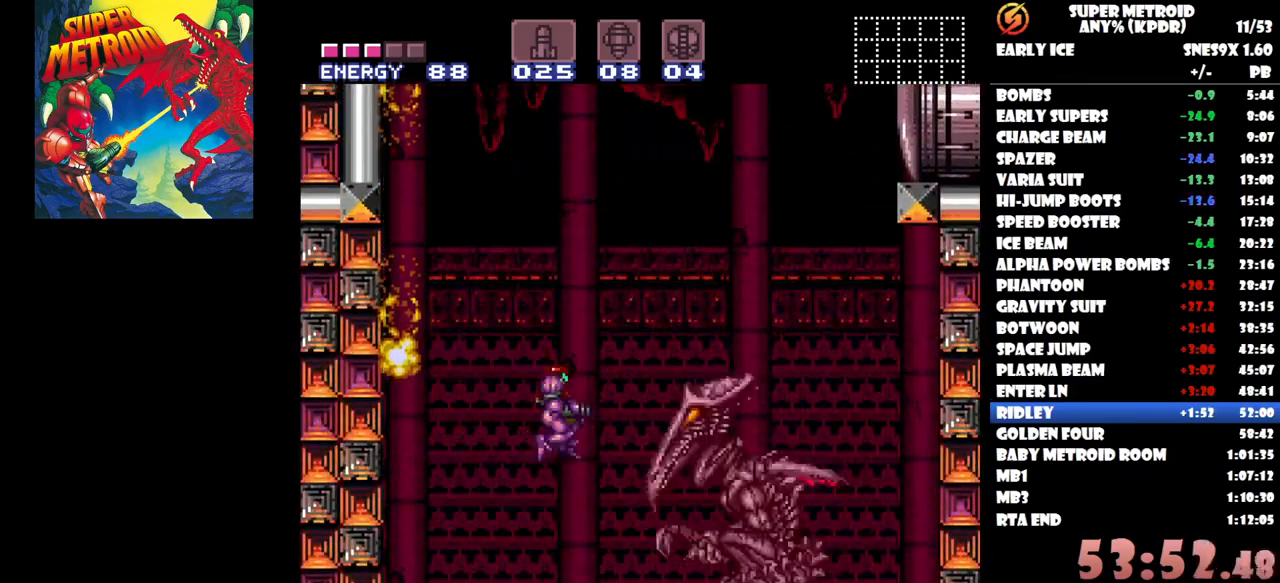
{"buttons": ["Y", "DPAD_RIGHT"], "button_events": [[50, "DPAD_RIGHT", "up"], [150, "DPAD_RIGHT", "down"]]}
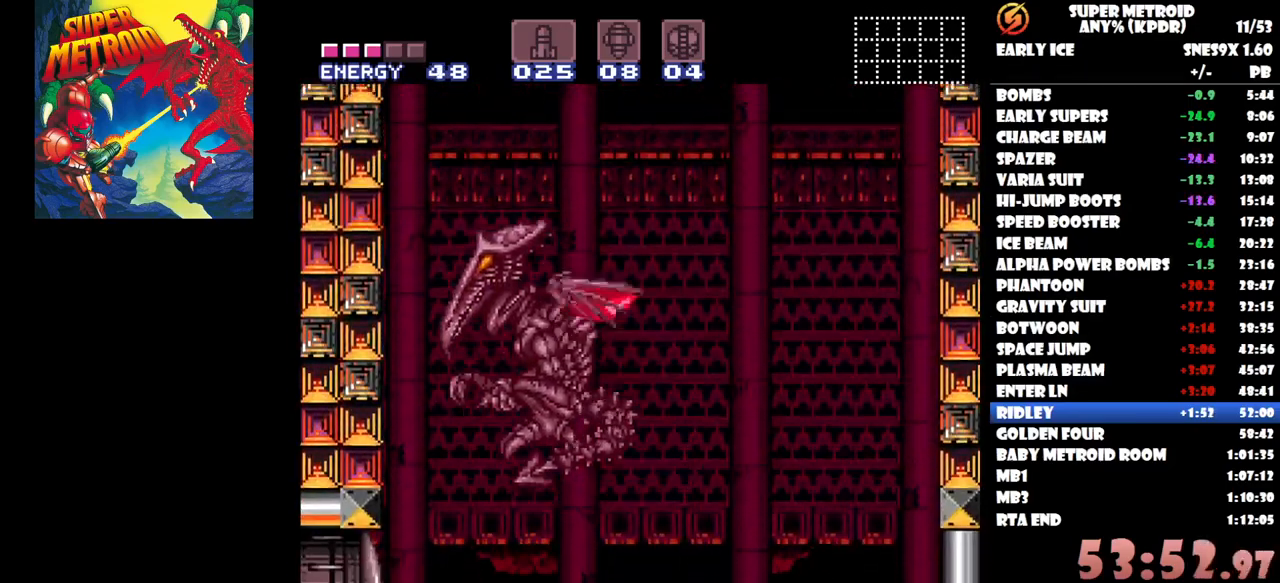
{"buttons": ["Y", "DPAD_RIGHT"], "button_events": []}
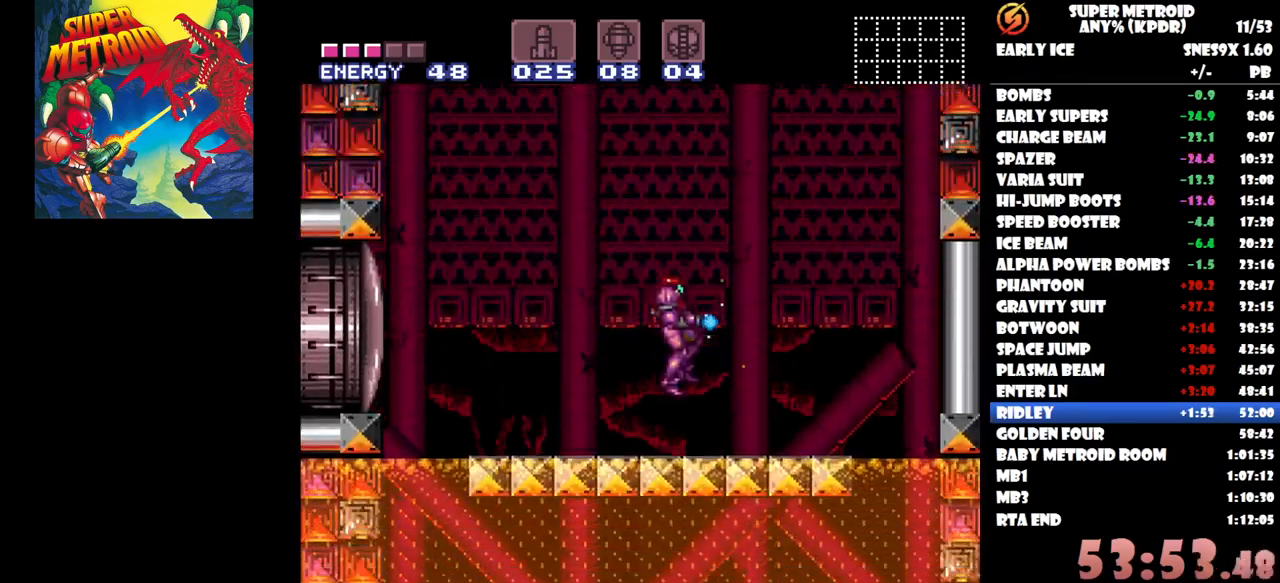
{"buttons": ["Y", "DPAD_RIGHT"], "button_events": []}
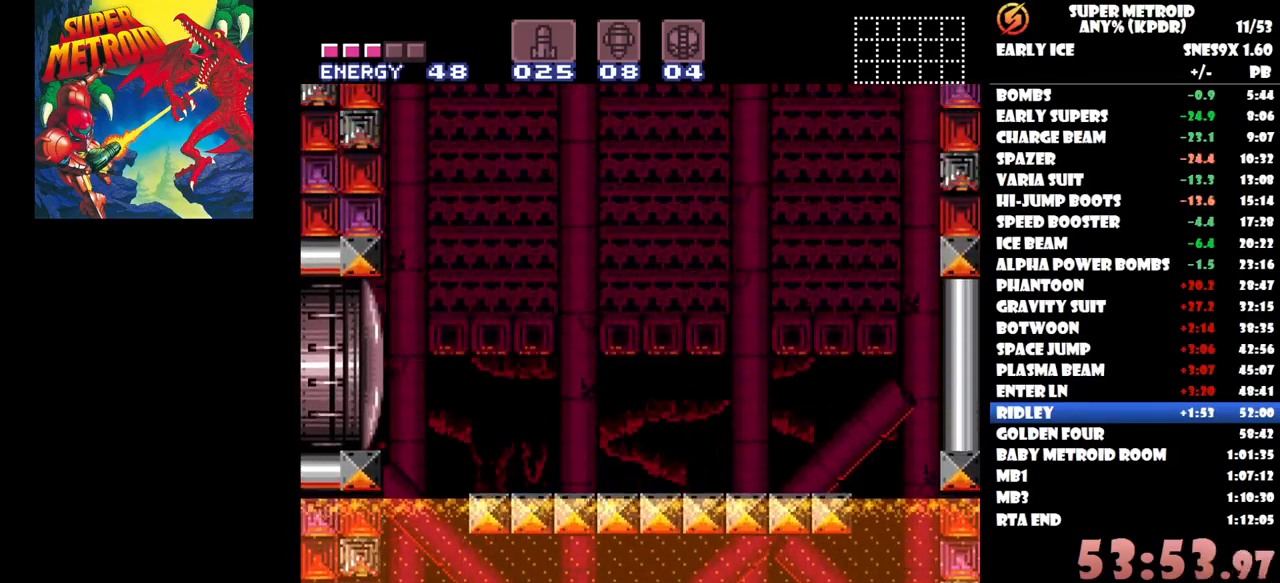
{"buttons": ["Y", "DPAD_LEFT"], "button_events": [[283, "DPAD_RIGHT", "up"], [333, "DPAD_LEFT", "down"]]}